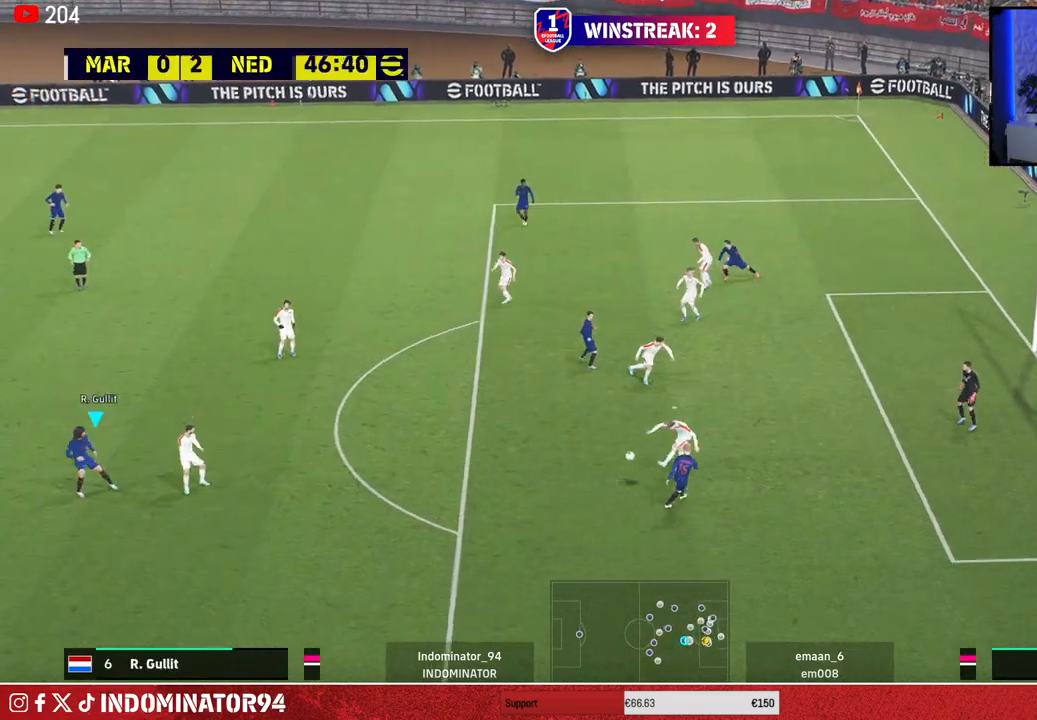
Gameplay with a controller (PlayStation layout); each line is a JSON object with the inputs held at the frame after it. "events" lists button and stick changes between this image and that frame as [ms after this image, input, new state], when the widget could be followed in between.
{"buttons": ["CROSS"], "left_stick": "up-right", "right_stick": "center", "events": [[183, "left_stick", "up"], [333, "R1", "up"], [350, "left_stick", "right"], [417, "left_stick", "up-right"], [500, "CROSS", "down"]]}
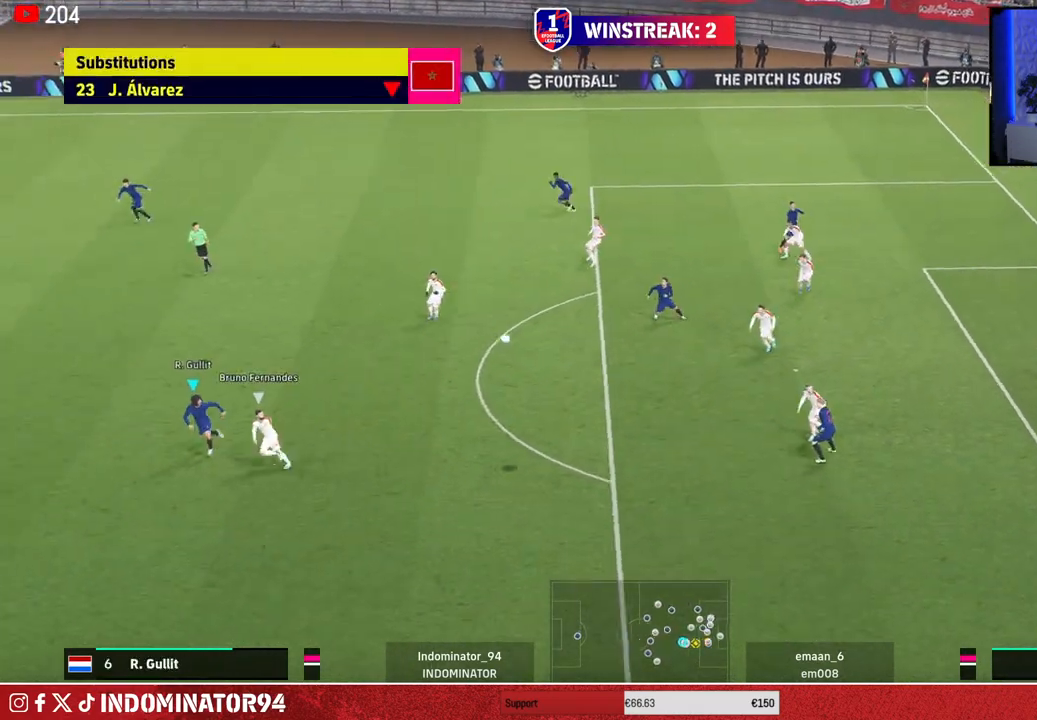
{"buttons": [], "left_stick": "up-right", "right_stick": "center", "events": [[133, "CROSS", "up"]]}
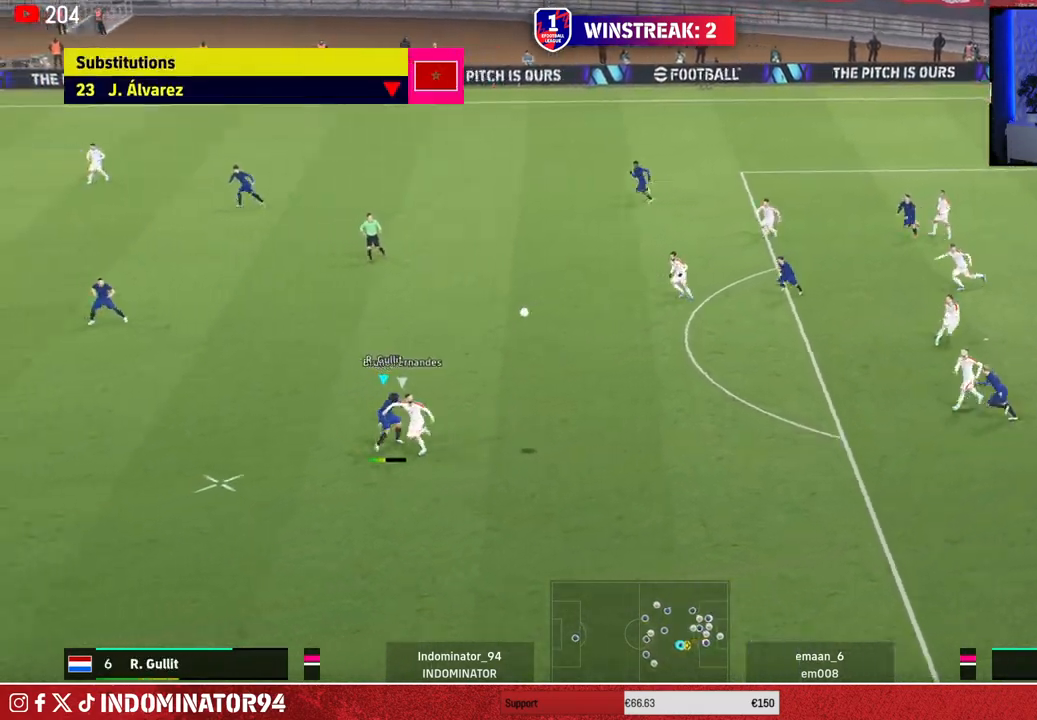
{"buttons": ["R1"], "left_stick": "down-left", "right_stick": "center", "events": [[83, "left_stick", "up-left"], [150, "left_stick", "left"], [367, "R1", "down"], [367, "left_stick", "down-left"]]}
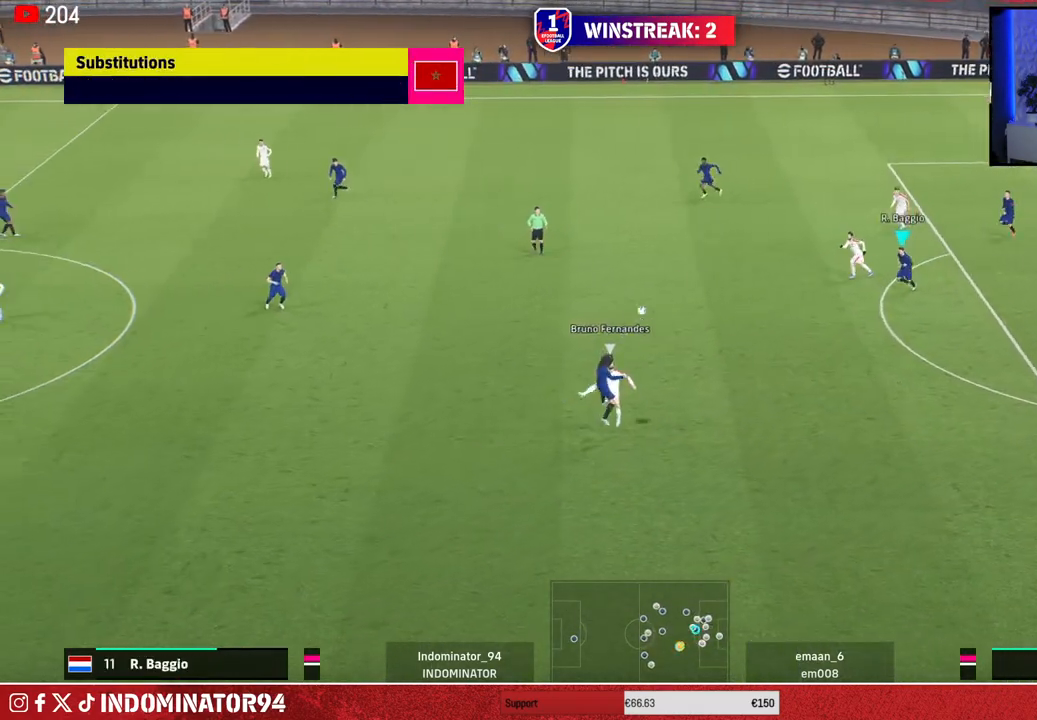
{"buttons": [], "left_stick": "down-right", "right_stick": "center", "events": [[333, "R1", "up"], [400, "CROSS", "down"], [467, "left_stick", "down-right"], [500, "CROSS", "up"]]}
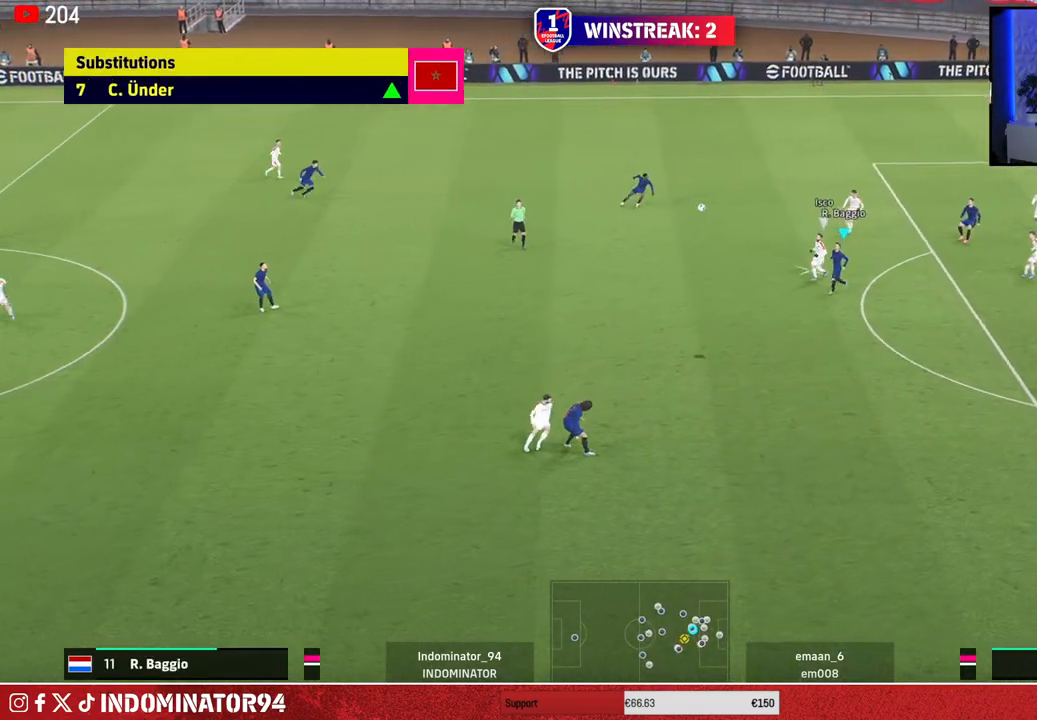
{"buttons": [], "left_stick": "down-left", "right_stick": "center", "events": [[483, "left_stick", "down-left"]]}
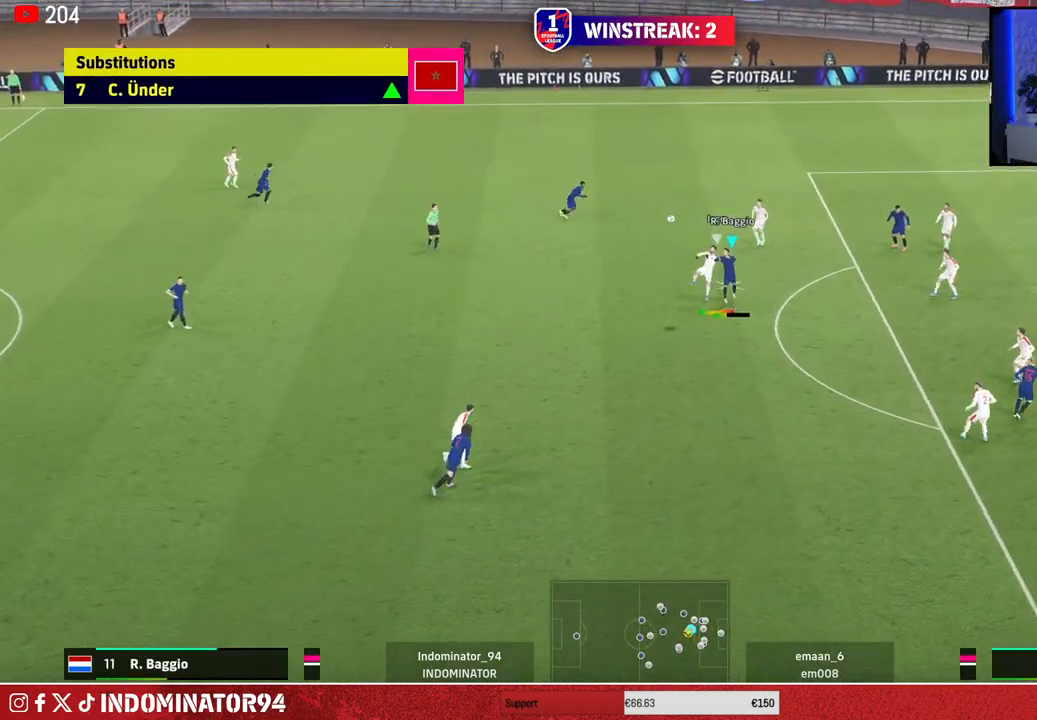
{"buttons": ["R1"], "left_stick": "up-left", "right_stick": "center", "events": [[50, "R1", "down"], [67, "left_stick", "up-left"]]}
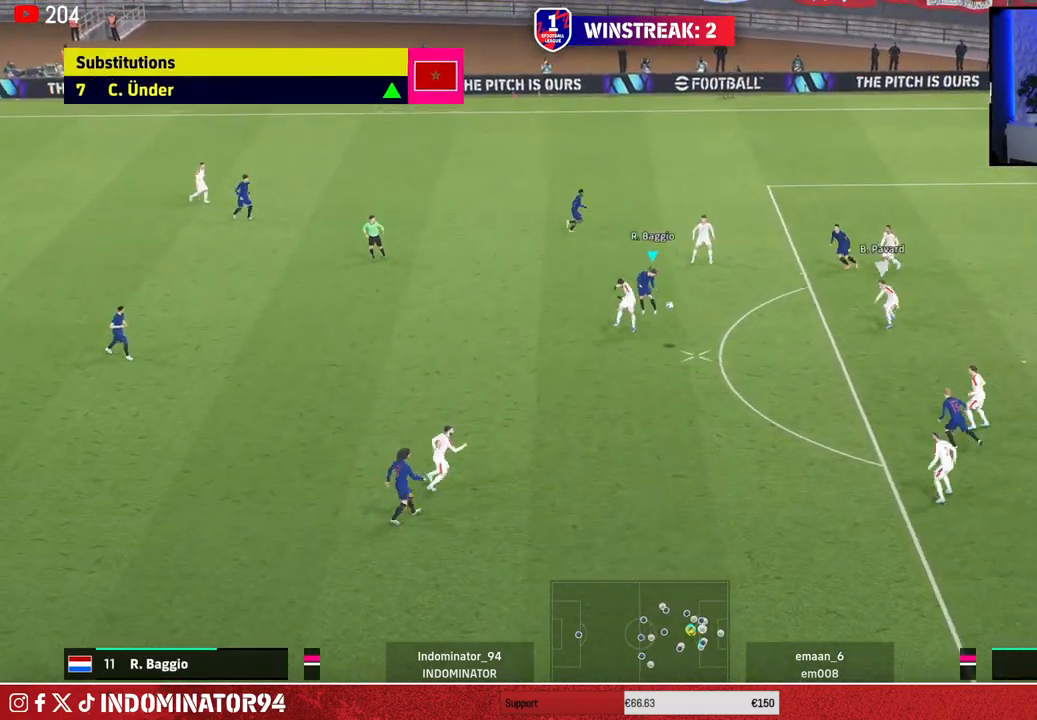
{"buttons": [], "left_stick": "up-left", "right_stick": "center", "events": [[200, "L1", "down"], [317, "L1", "up"], [433, "R1", "up"]]}
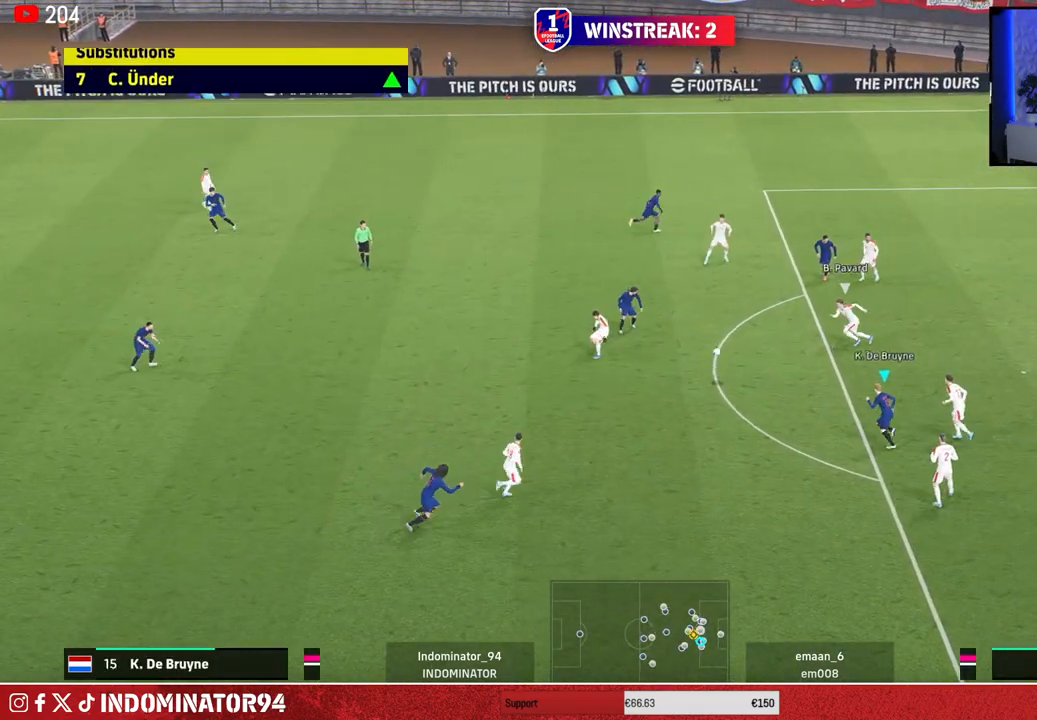
{"buttons": [], "left_stick": "up-right", "right_stick": "center", "events": [[350, "TRIANGLE", "down"], [417, "TRIANGLE", "up"], [417, "left_stick", "up-right"]]}
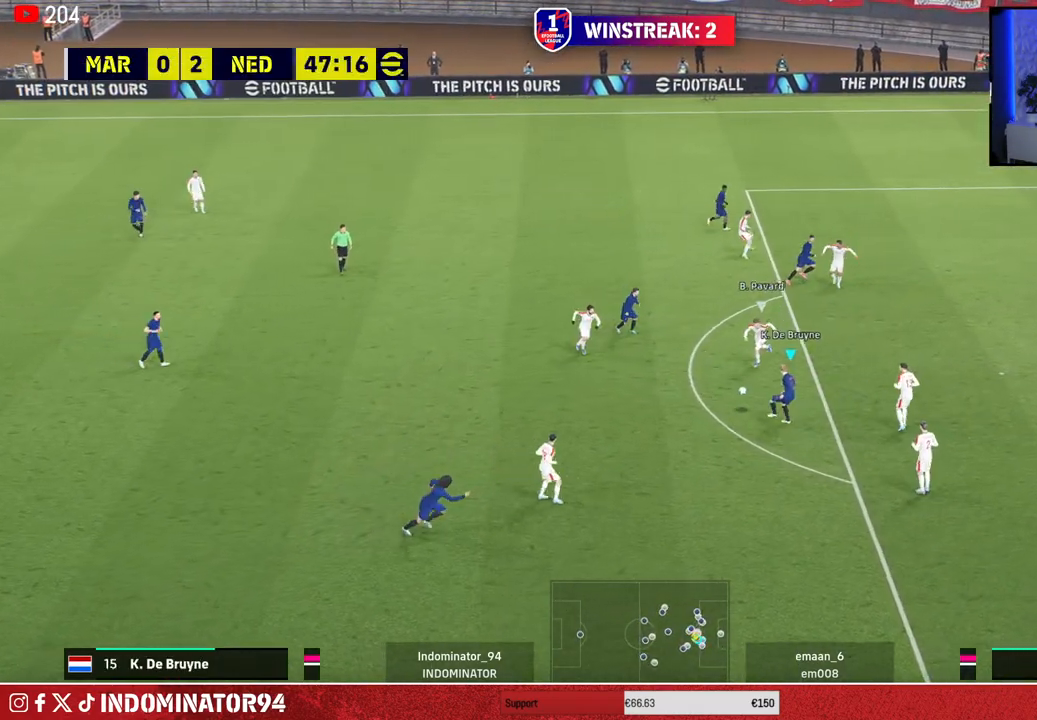
{"buttons": ["R1"], "left_stick": "right", "right_stick": "center", "events": [[167, "R1", "down"], [217, "left_stick", "right"]]}
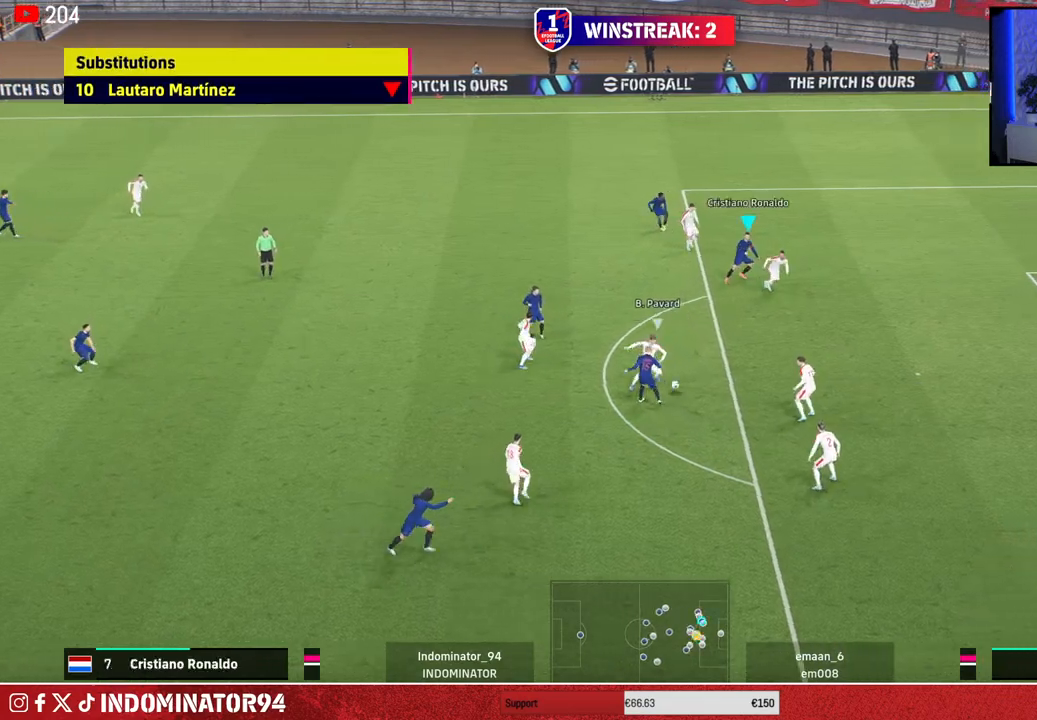
{"buttons": ["R1"], "left_stick": "down-right", "right_stick": "center", "events": [[300, "left_stick", "down-right"]]}
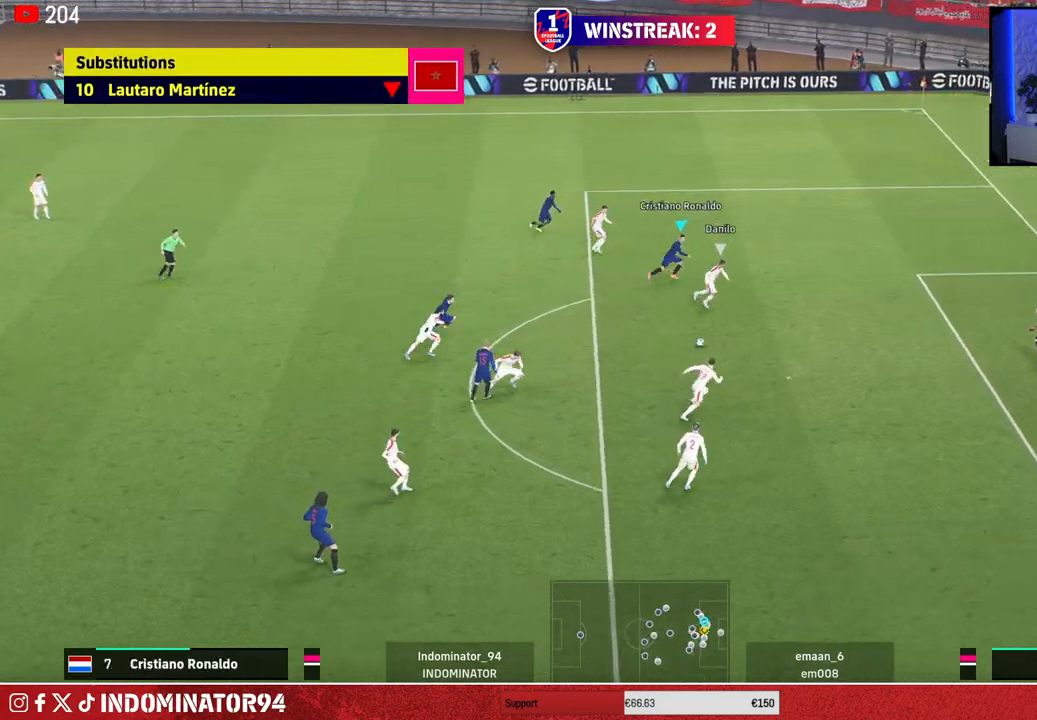
{"buttons": ["L1", "R1"], "left_stick": "down-right", "right_stick": "center", "events": [[483, "L1", "down"]]}
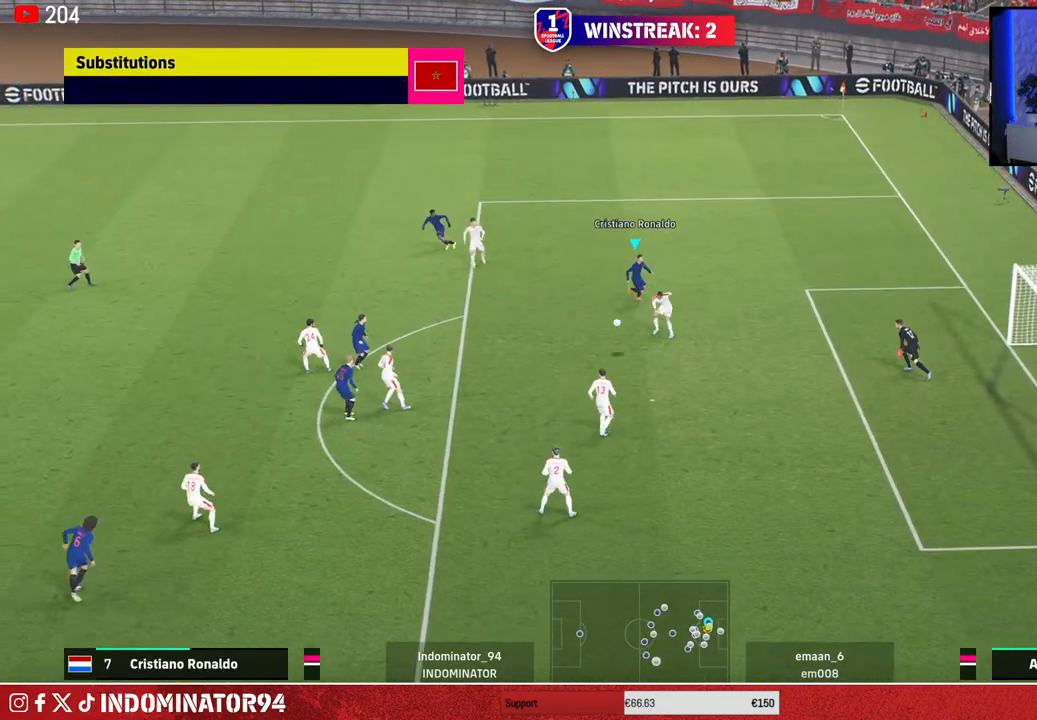
{"buttons": [], "left_stick": "left", "right_stick": "center", "events": [[100, "L1", "up"], [100, "R1", "up"], [200, "left_stick", "down-left"], [367, "left_stick", "left"]]}
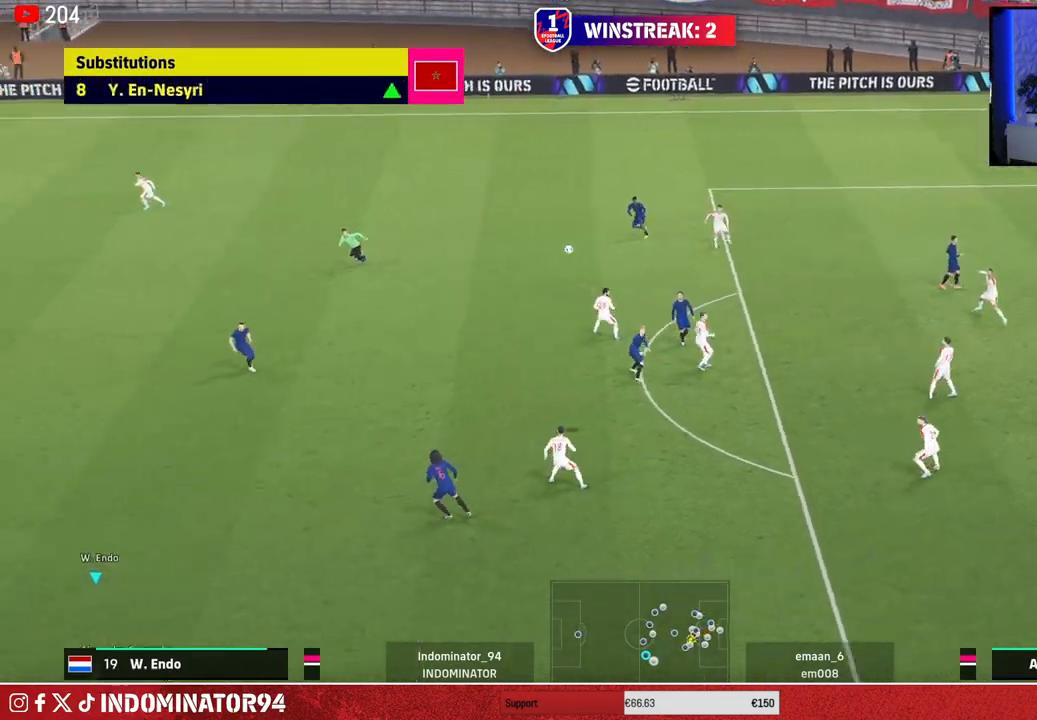
{"buttons": ["R1", "R2"], "left_stick": "right", "right_stick": "center", "events": [[50, "R1", "down"], [117, "left_stick", "down"], [233, "left_stick", "right"], [350, "R2", "down"]]}
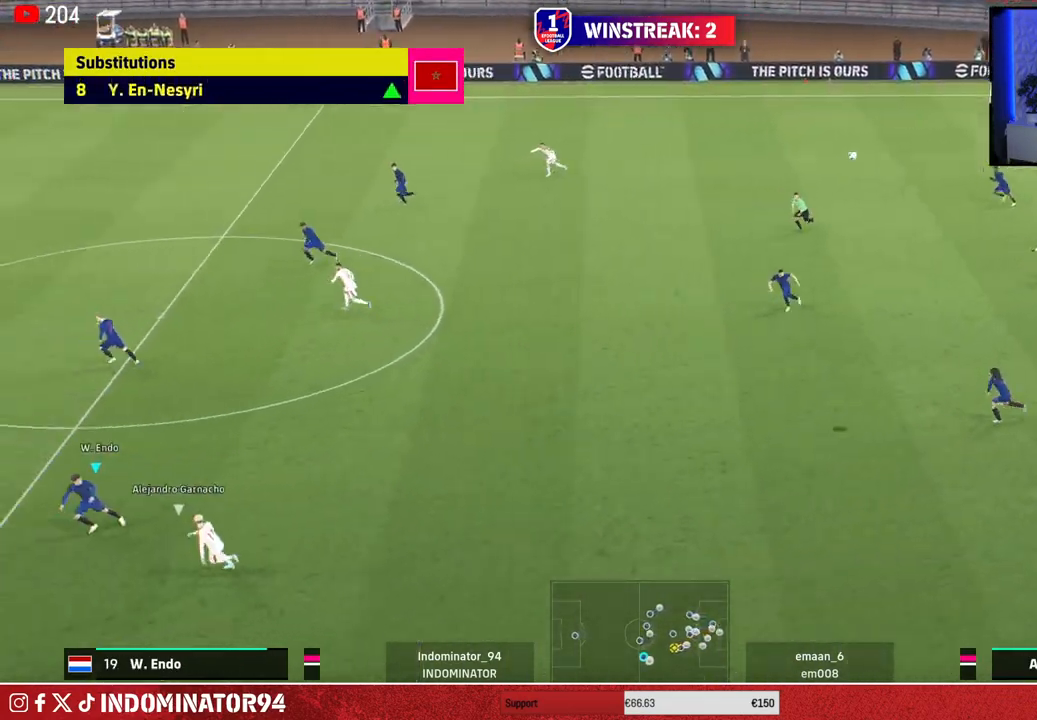
{"buttons": [], "left_stick": "left", "right_stick": "center", "events": [[33, "R1", "up"], [50, "R2", "up"], [233, "left_stick", "up"], [317, "left_stick", "left"]]}
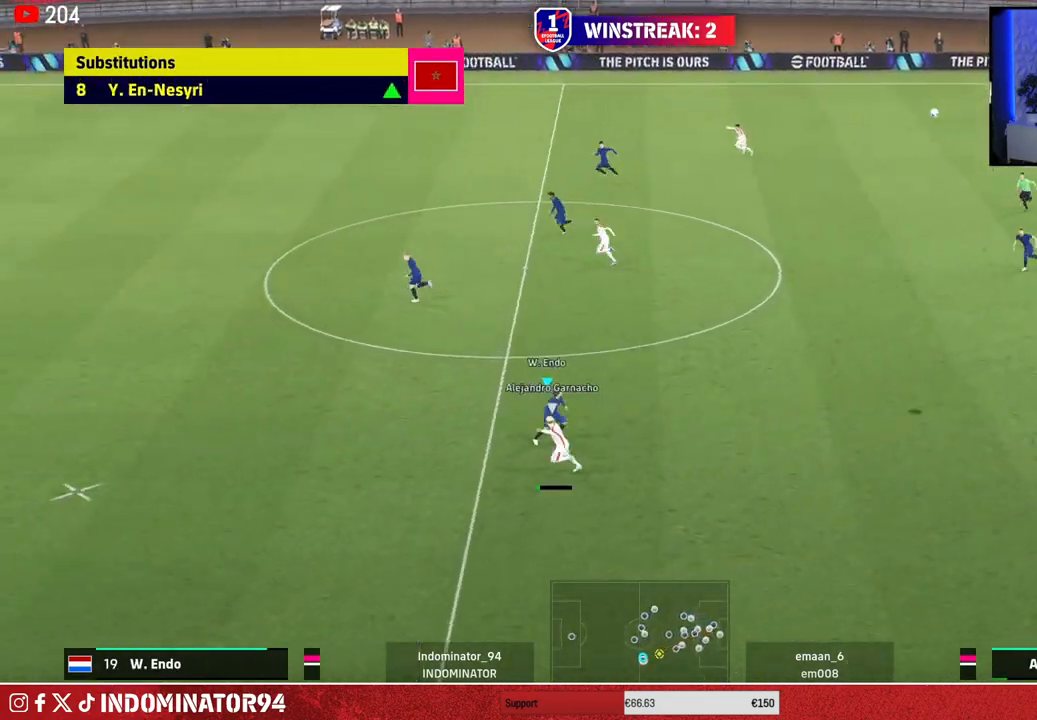
{"buttons": ["R1", "R2"], "left_stick": "down-left", "right_stick": "up-left", "events": [[50, "R1", "down"], [67, "R2", "down"], [417, "right_stick", "up-left"], [433, "left_stick", "down-left"]]}
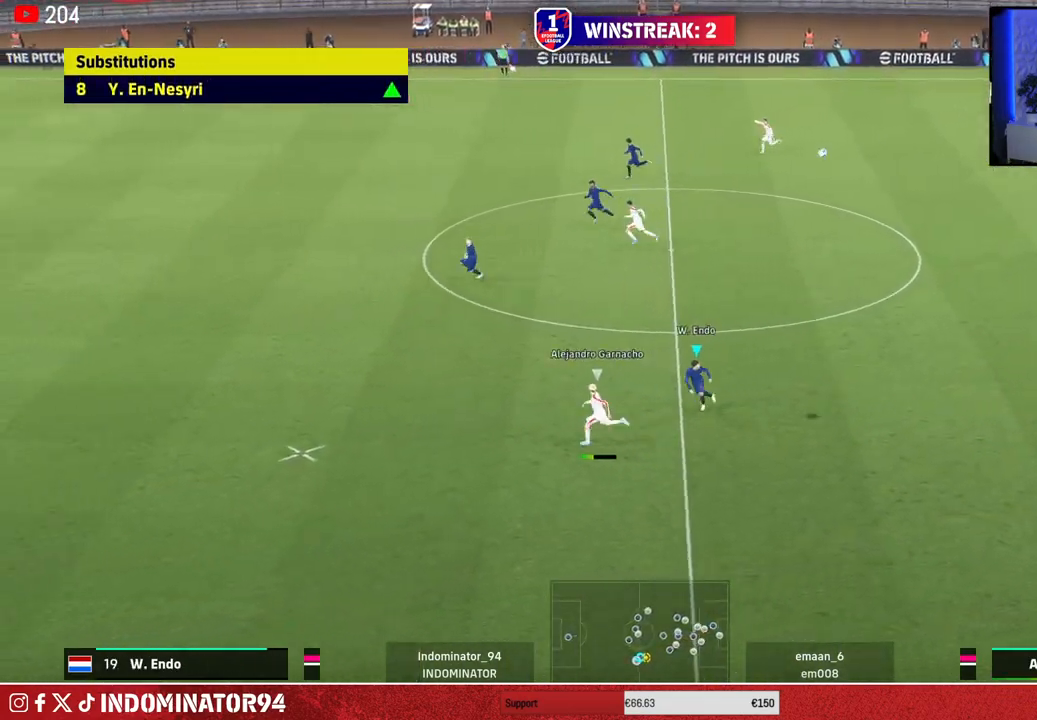
{"buttons": ["SQUARE", "R1"], "left_stick": "down-left", "right_stick": "center", "events": [[50, "right_stick", "center"], [183, "SQUARE", "down"], [333, "R2", "up"]]}
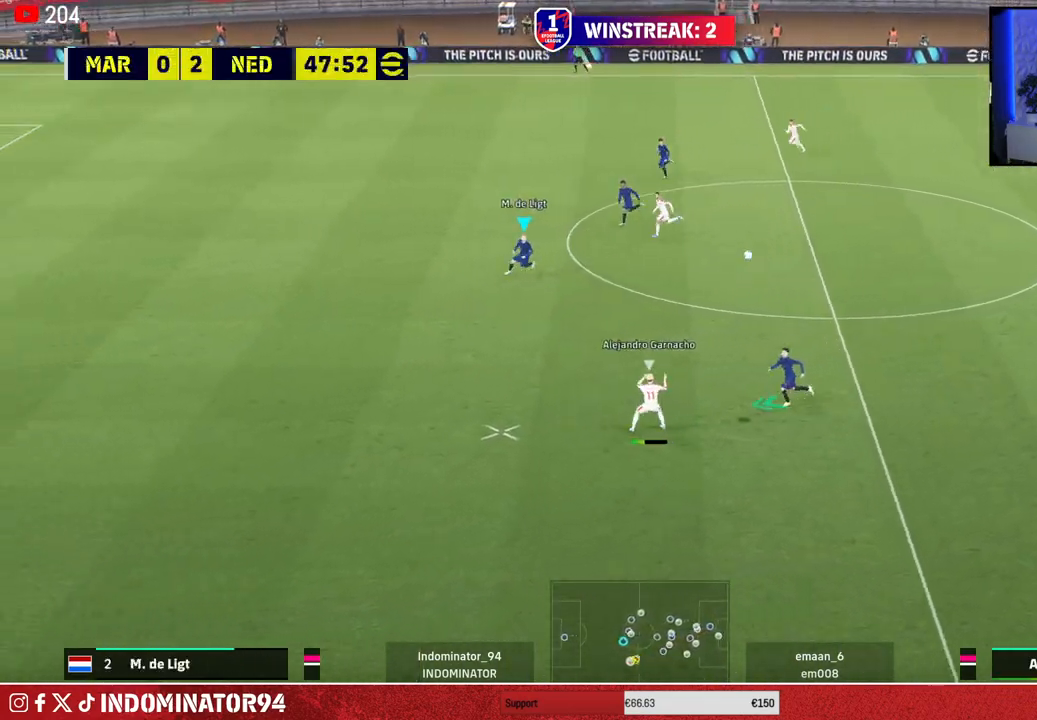
{"buttons": [], "left_stick": "right", "right_stick": "center", "events": [[50, "SQUARE", "up"], [183, "R1", "up"], [350, "left_stick", "down-right"], [417, "left_stick", "right"]]}
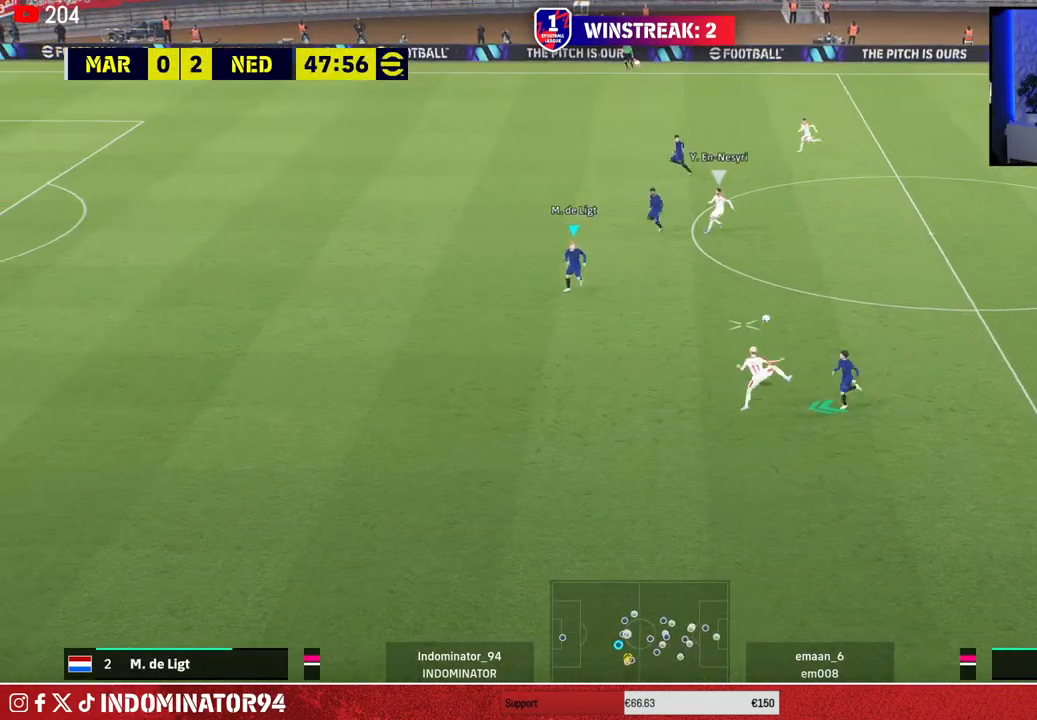
{"buttons": ["R1"], "left_stick": "right", "right_stick": "center", "events": [[167, "L1", "down"], [217, "R1", "down"], [300, "L1", "up"]]}
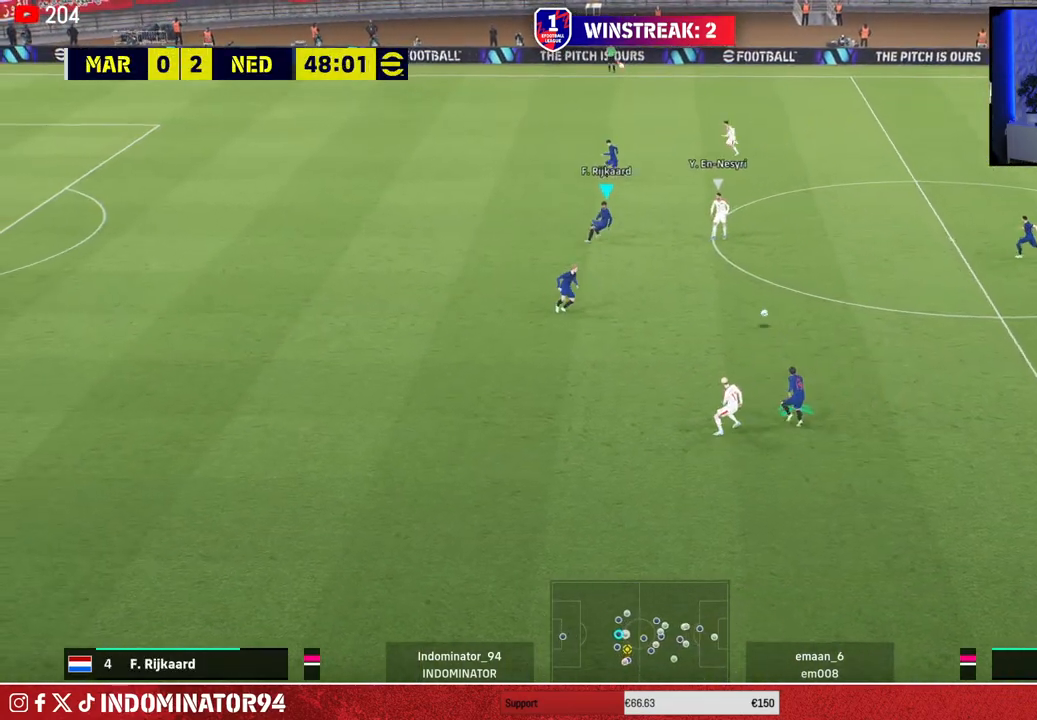
{"buttons": ["R1"], "left_stick": "right", "right_stick": "center", "events": []}
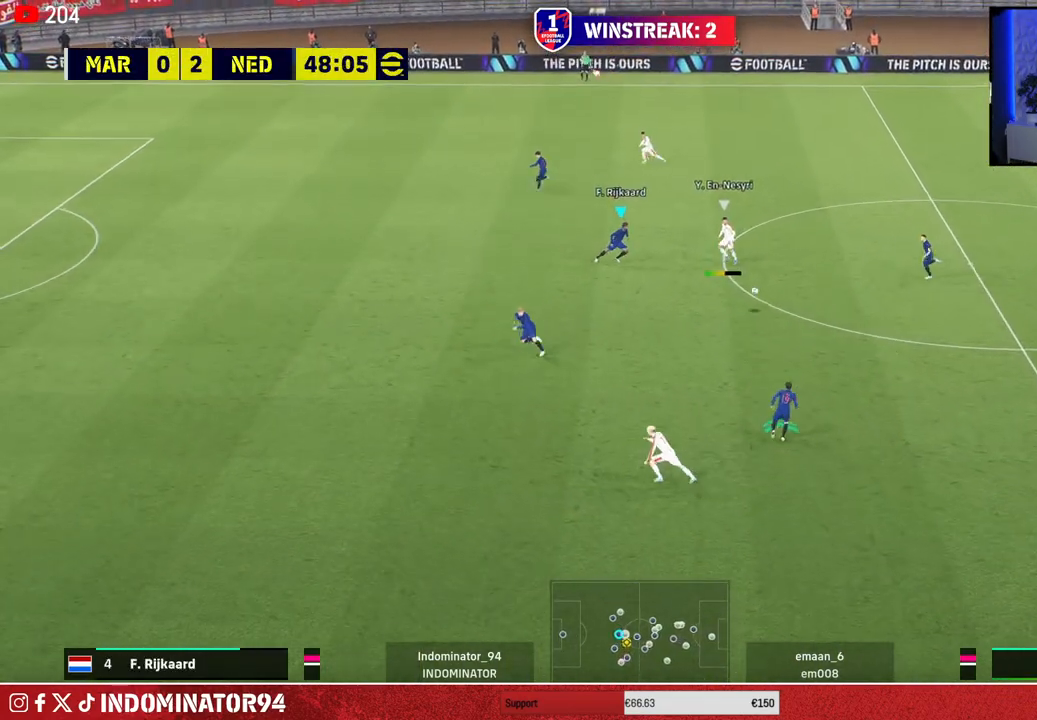
{"buttons": ["R1"], "left_stick": "down-left", "right_stick": "center", "events": [[167, "CROSS", "down"], [300, "left_stick", "down-left"], [417, "L1", "down"], [483, "CROSS", "up"], [483, "L1", "up"]]}
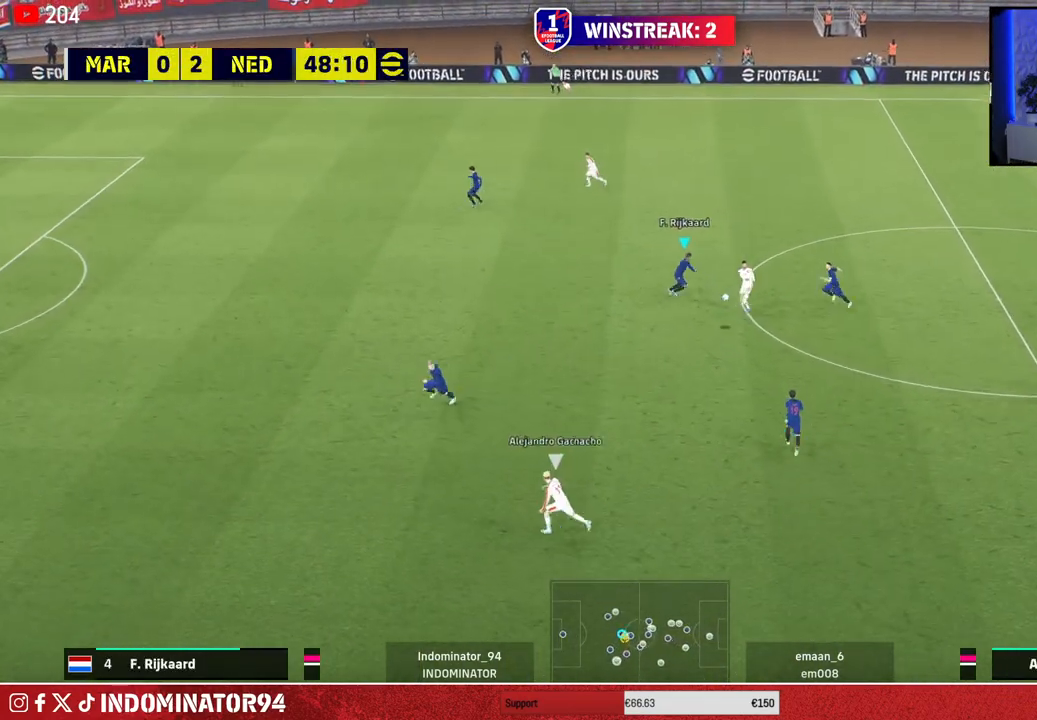
{"buttons": ["CROSS"], "left_stick": "right", "right_stick": "center", "events": [[117, "left_stick", "down"], [317, "R1", "up"], [450, "CROSS", "down"], [467, "left_stick", "right"]]}
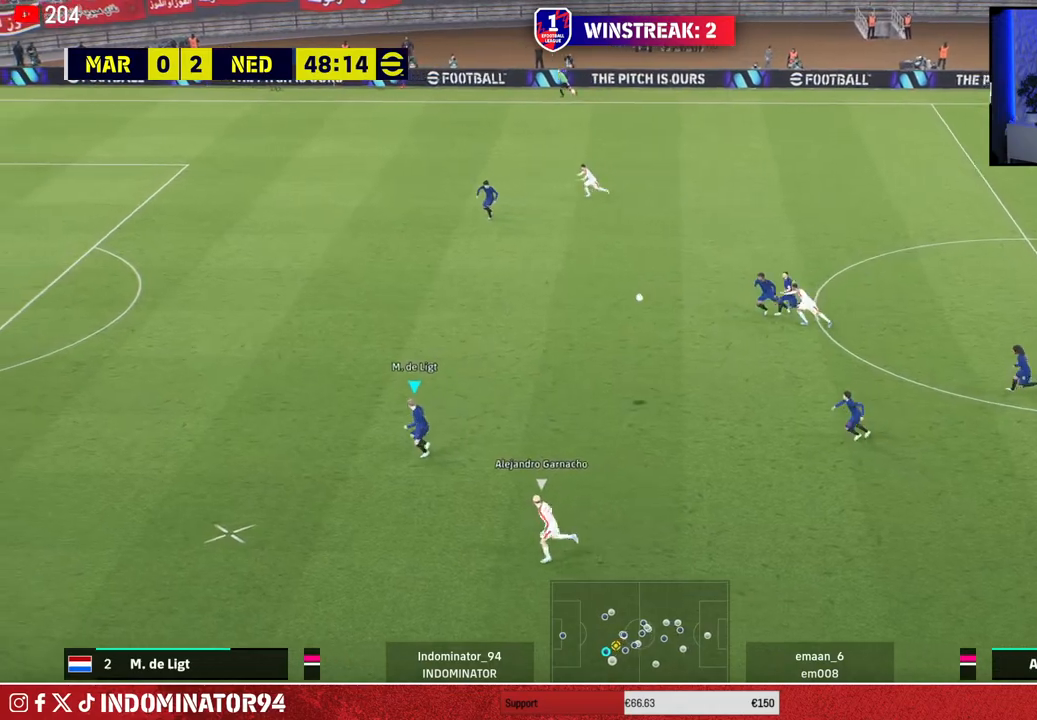
{"buttons": [], "left_stick": "right", "right_stick": "center", "events": [[33, "CROSS", "up"]]}
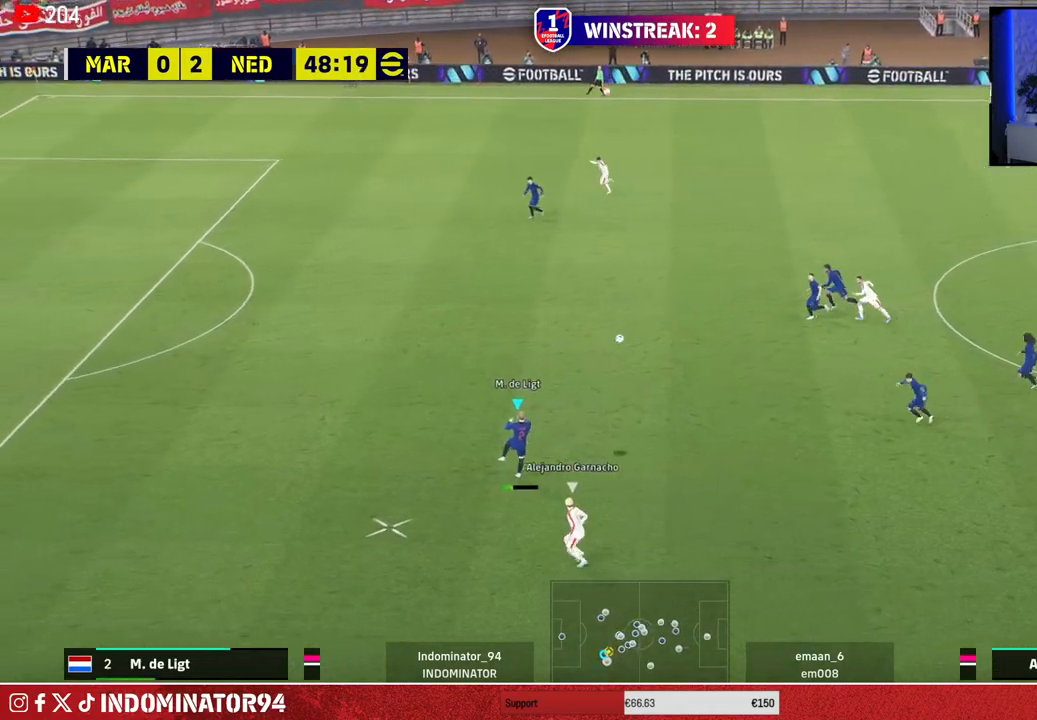
{"buttons": [], "left_stick": "down", "right_stick": "center", "events": [[233, "left_stick", "down"]]}
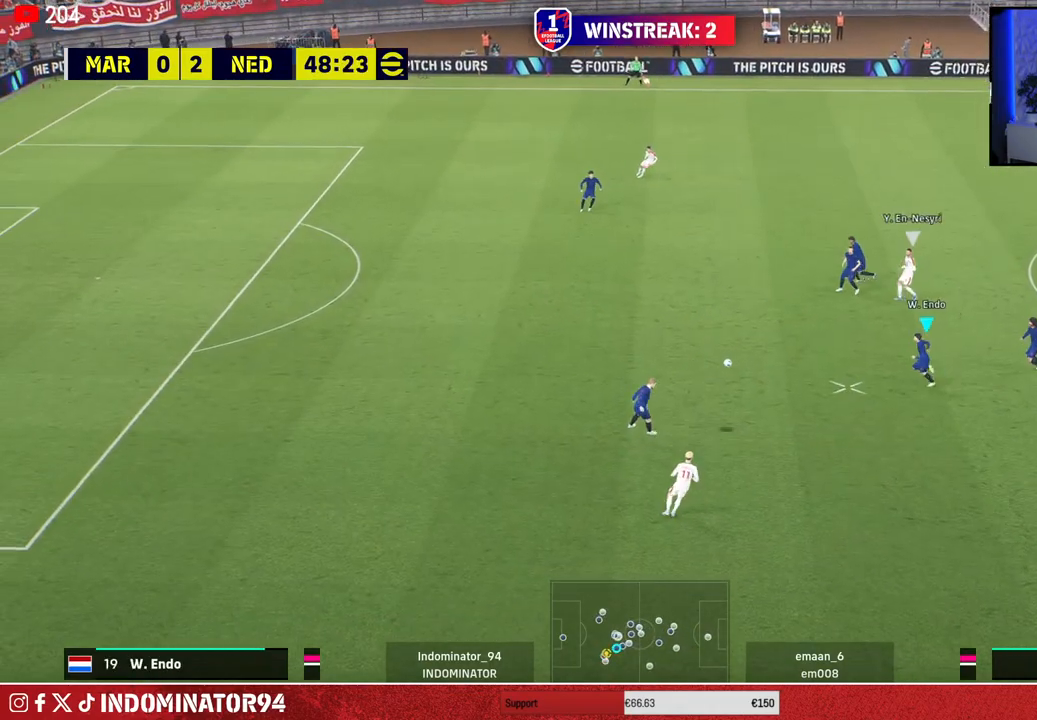
{"buttons": [], "left_stick": "down-right", "right_stick": "center", "events": [[317, "left_stick", "down-right"]]}
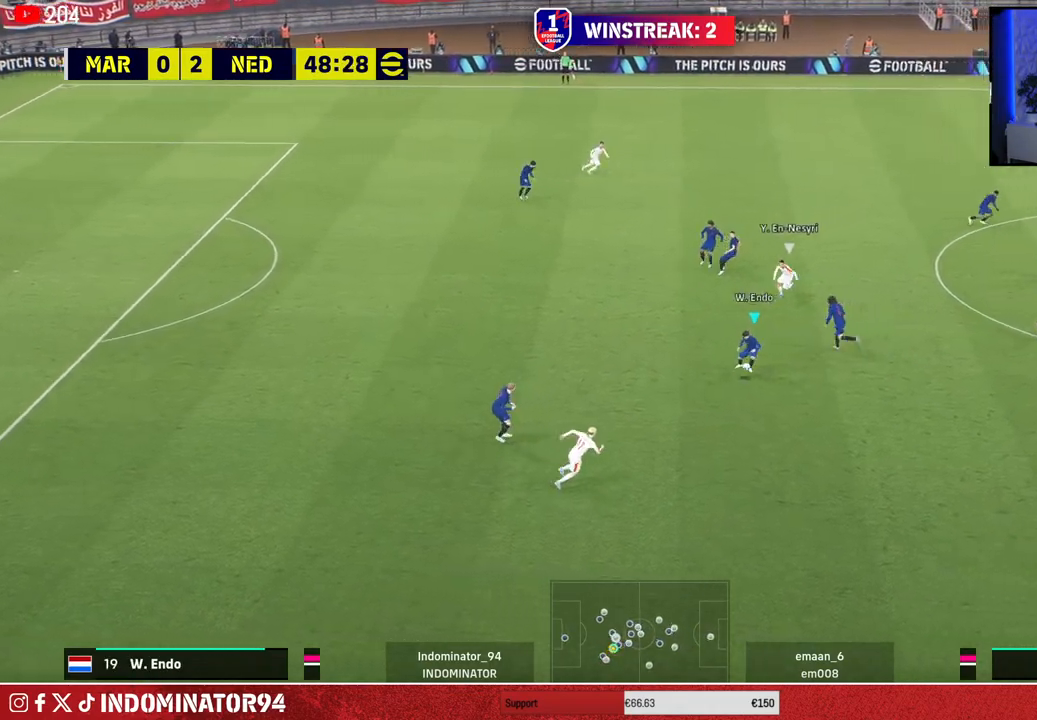
{"buttons": [], "left_stick": "up-left", "right_stick": "center", "events": [[283, "left_stick", "right"], [467, "left_stick", "up-left"]]}